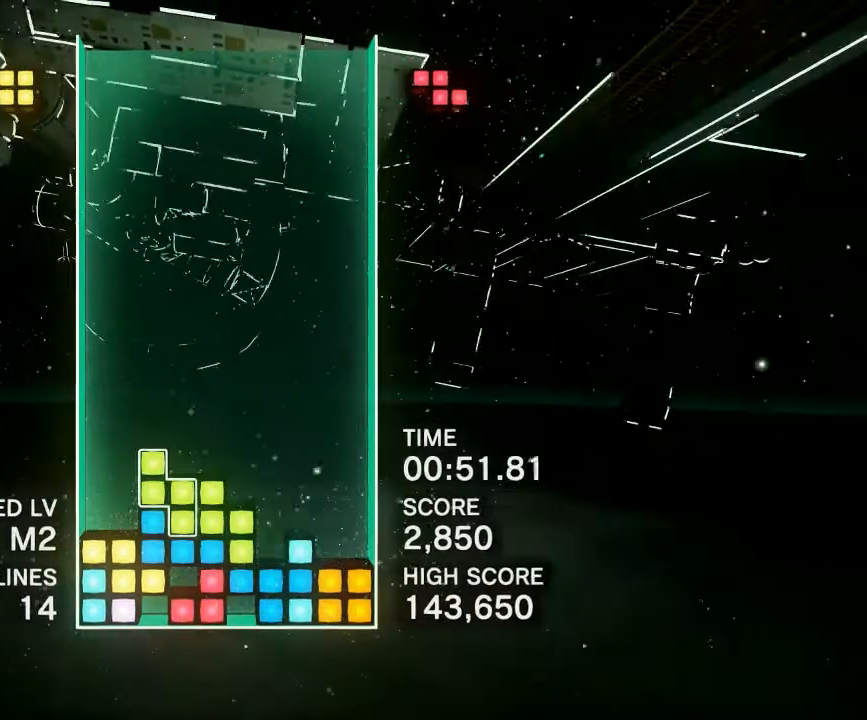
Gameplay with a controller (PlayStation layout); each line is a JSON object with the inputs held at the frame after it. "events" lists button and stick changes between this image and that frame as [ms after this image, input, new state], when the widget could be followed in between. Not read: left_stick right_stick.
{"buttons": [], "events": [[33, "DPAD_LEFT", "down"], [117, "DPAD_LEFT", "up"]]}
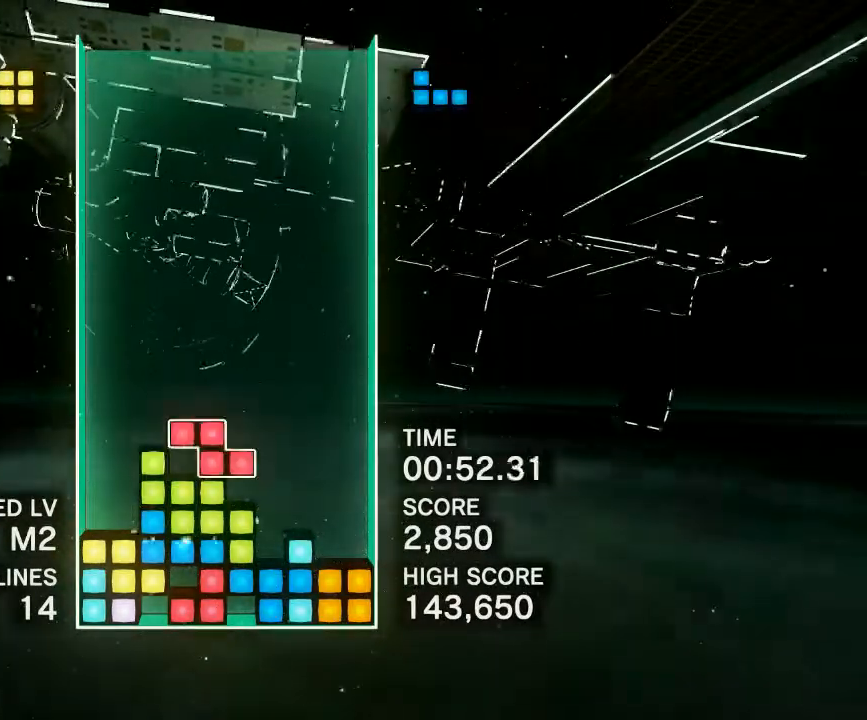
{"buttons": ["DPAD_RIGHT"], "events": [[50, "DPAD_RIGHT", "down"]]}
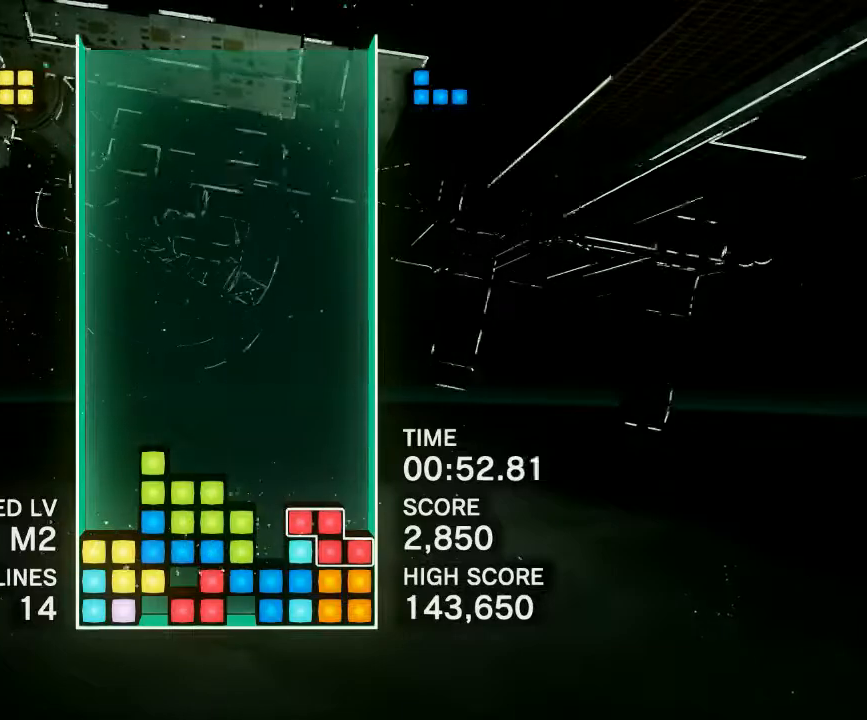
{"buttons": ["DPAD_RIGHT"], "events": [[17, "DPAD_RIGHT", "up"], [467, "DPAD_RIGHT", "down"]]}
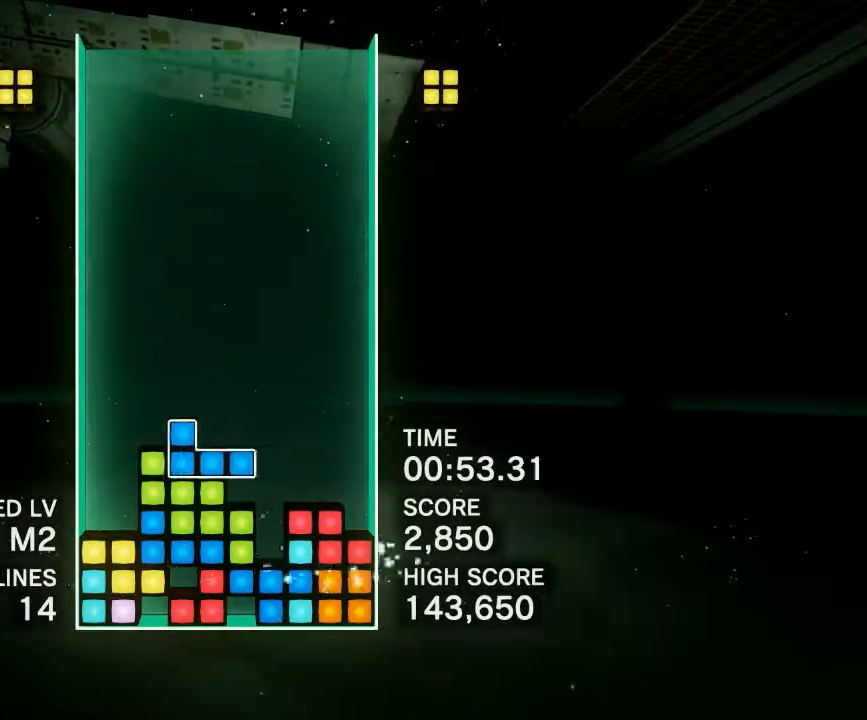
{"buttons": [], "events": [[33, "CIRCLE", "down"], [50, "DPAD_RIGHT", "up"], [167, "CIRCLE", "up"], [167, "DPAD_RIGHT", "down"], [233, "DPAD_RIGHT", "up"]]}
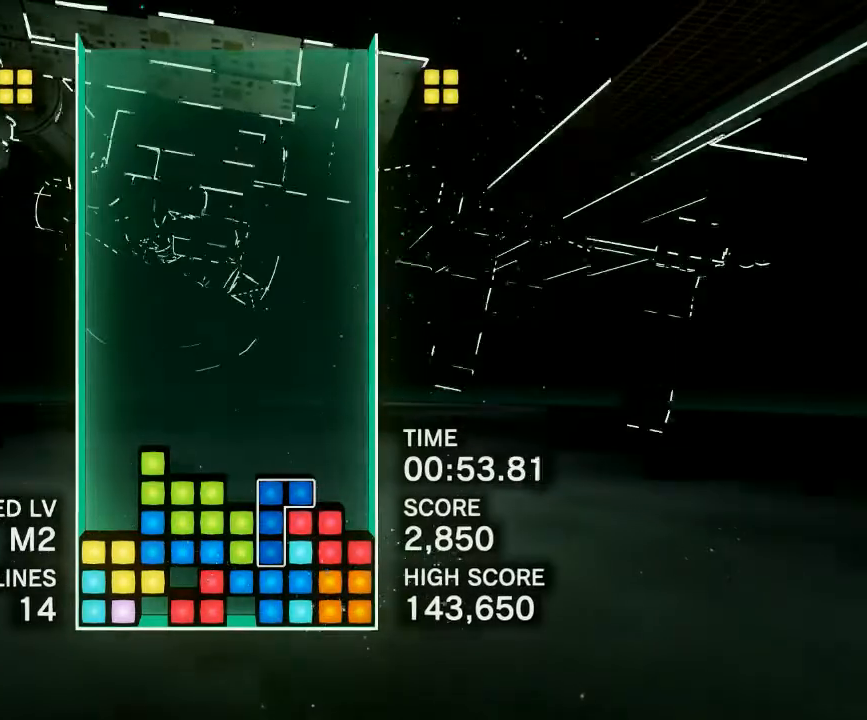
{"buttons": ["DPAD_LEFT"], "events": [[433, "DPAD_LEFT", "down"]]}
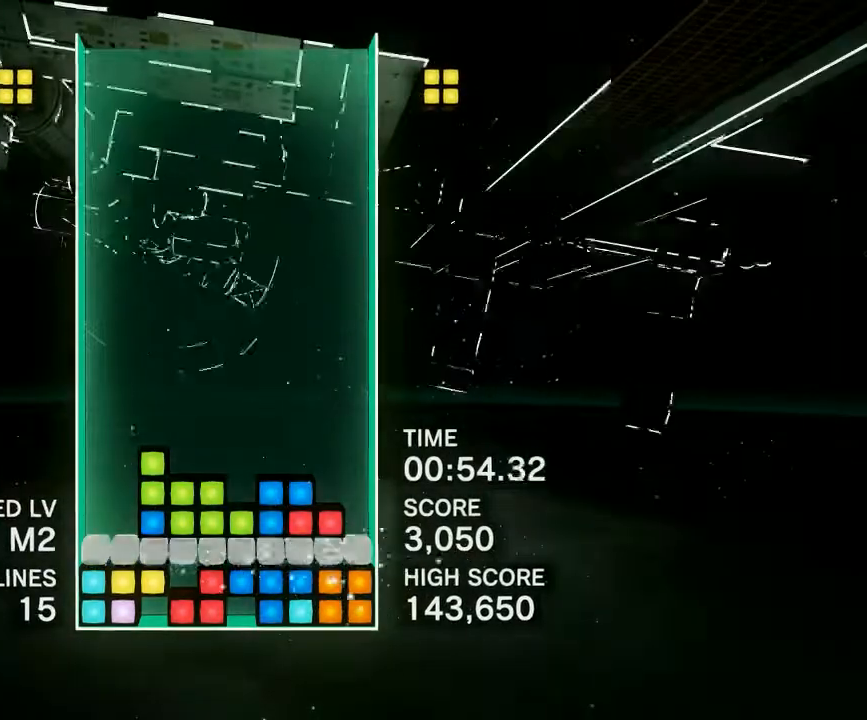
{"buttons": [], "events": [[117, "DPAD_LEFT", "up"], [183, "DPAD_LEFT", "down"], [400, "DPAD_LEFT", "up"]]}
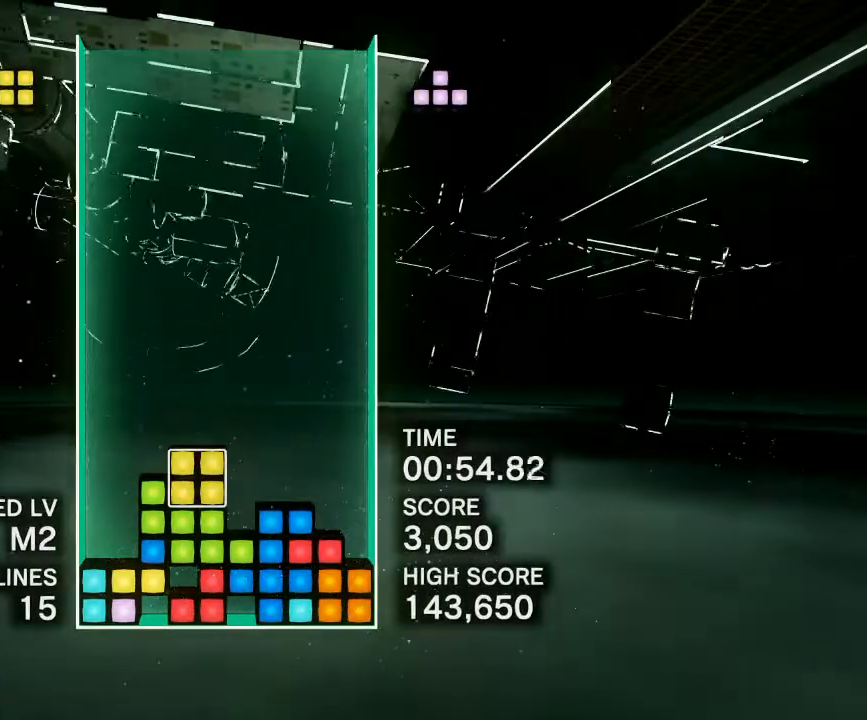
{"buttons": [], "events": [[400, "DPAD_RIGHT", "down"], [500, "DPAD_RIGHT", "up"]]}
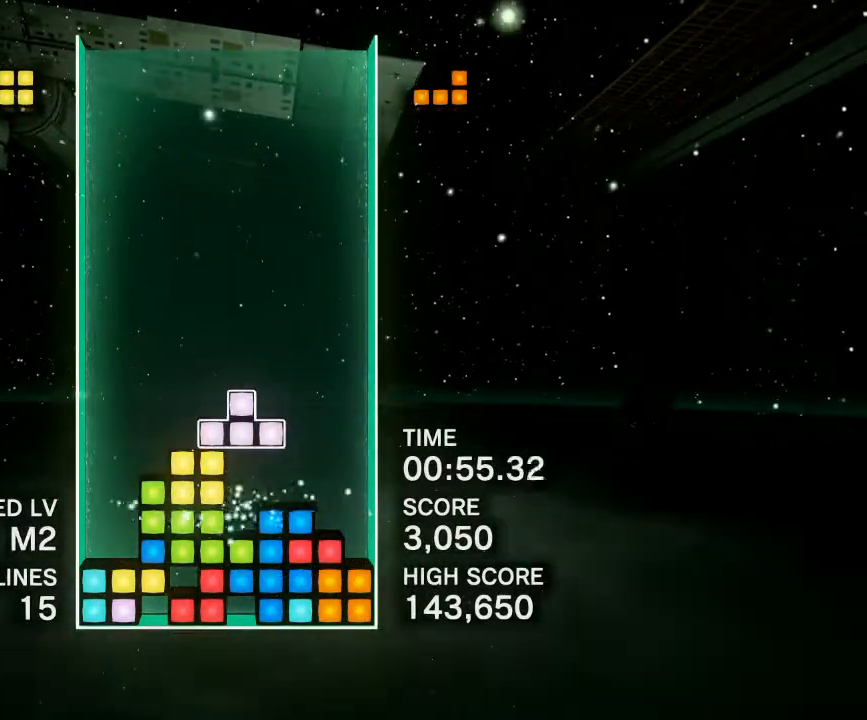
{"buttons": [], "events": [[67, "CIRCLE", "down"], [150, "CIRCLE", "up"]]}
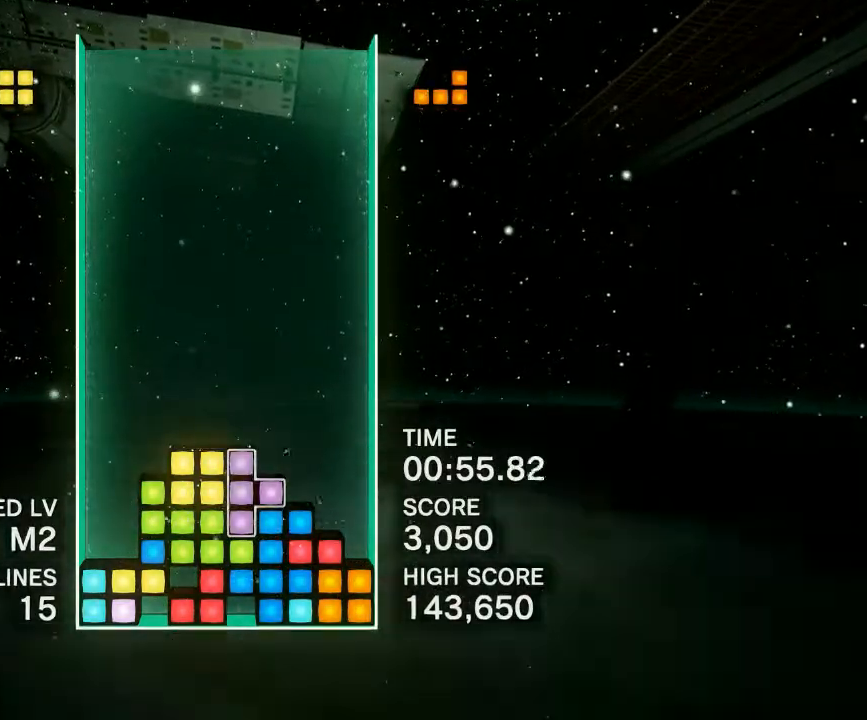
{"buttons": ["DPAD_LEFT"], "events": [[83, "DPAD_RIGHT", "down"], [150, "DPAD_RIGHT", "up"], [417, "DPAD_LEFT", "down"]]}
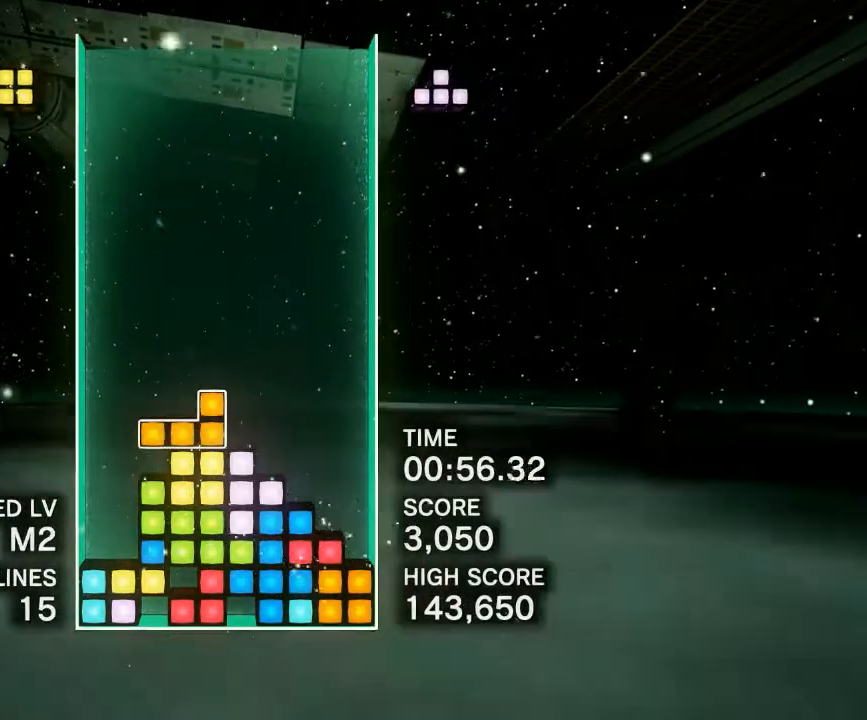
{"buttons": ["DPAD_RIGHT"], "events": [[17, "DPAD_LEFT", "up"], [83, "CIRCLE", "down"], [183, "CIRCLE", "up"], [317, "CIRCLE", "down"], [400, "CIRCLE", "up"], [483, "DPAD_RIGHT", "down"]]}
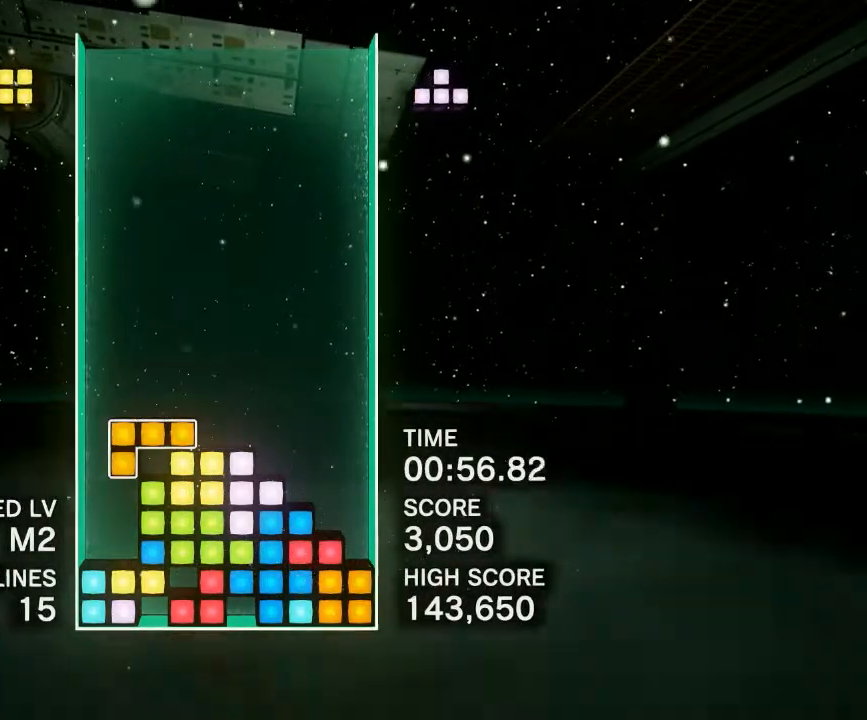
{"buttons": [], "events": [[233, "DPAD_RIGHT", "up"]]}
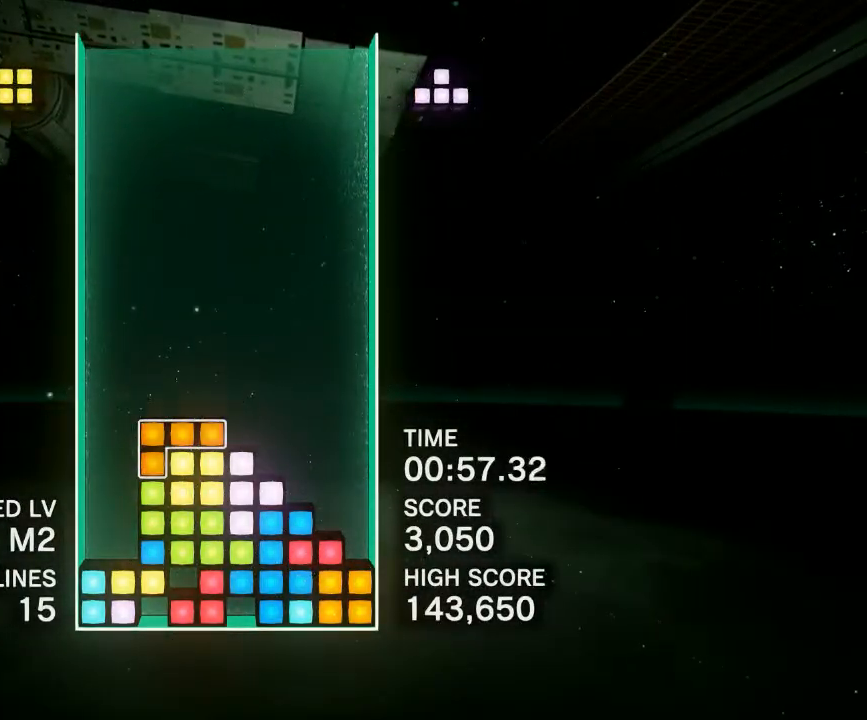
{"buttons": ["DPAD_RIGHT"], "events": [[83, "DPAD_RIGHT", "down"], [217, "CIRCLE", "down"], [333, "CIRCLE", "up"], [417, "CIRCLE", "down"], [483, "CIRCLE", "up"]]}
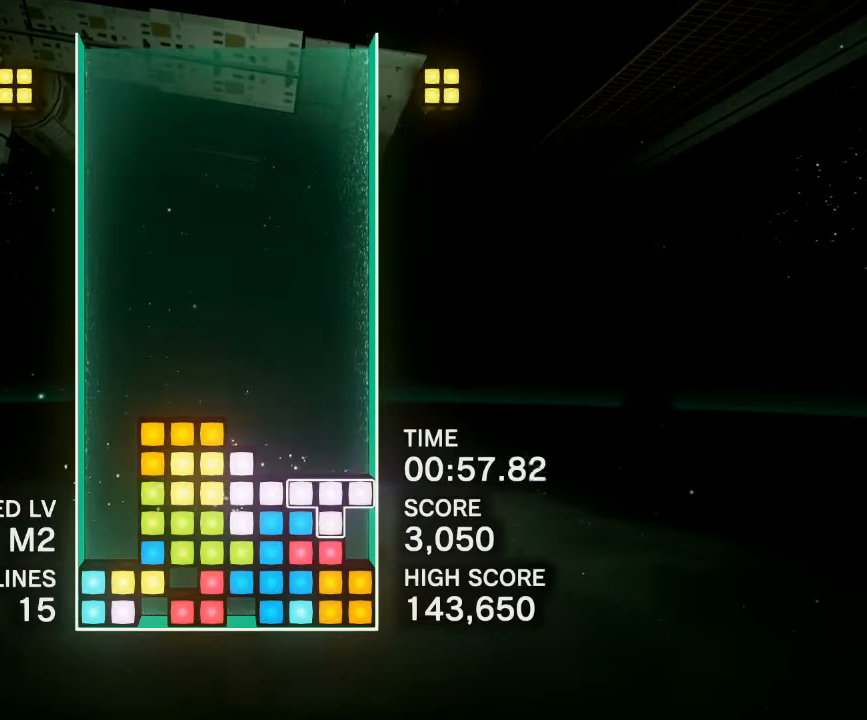
{"buttons": [], "events": [[83, "CIRCLE", "down"], [183, "CIRCLE", "up"], [400, "DPAD_RIGHT", "up"]]}
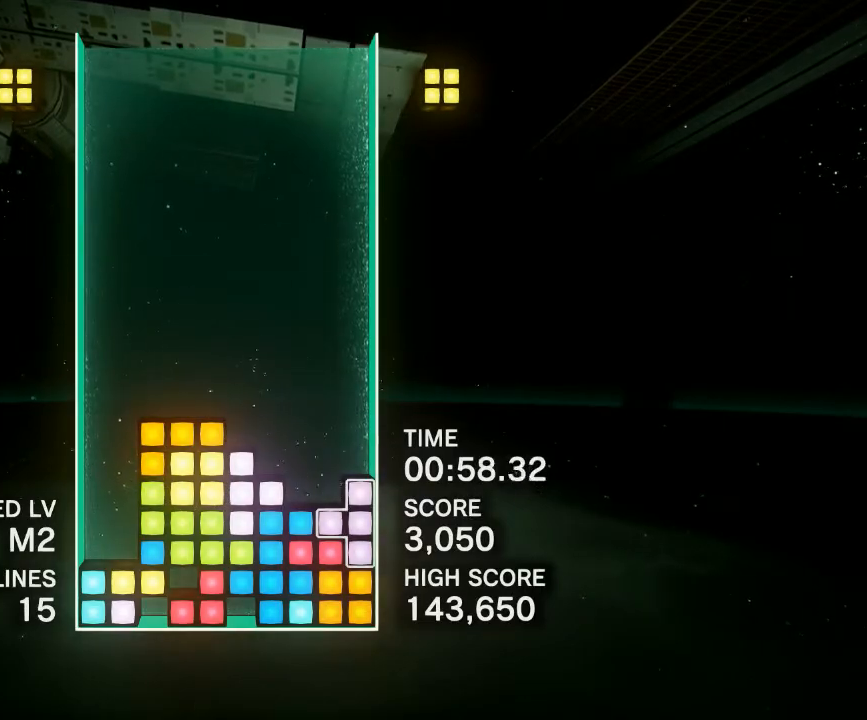
{"buttons": [], "events": [[250, "DPAD_RIGHT", "down"], [483, "DPAD_RIGHT", "up"]]}
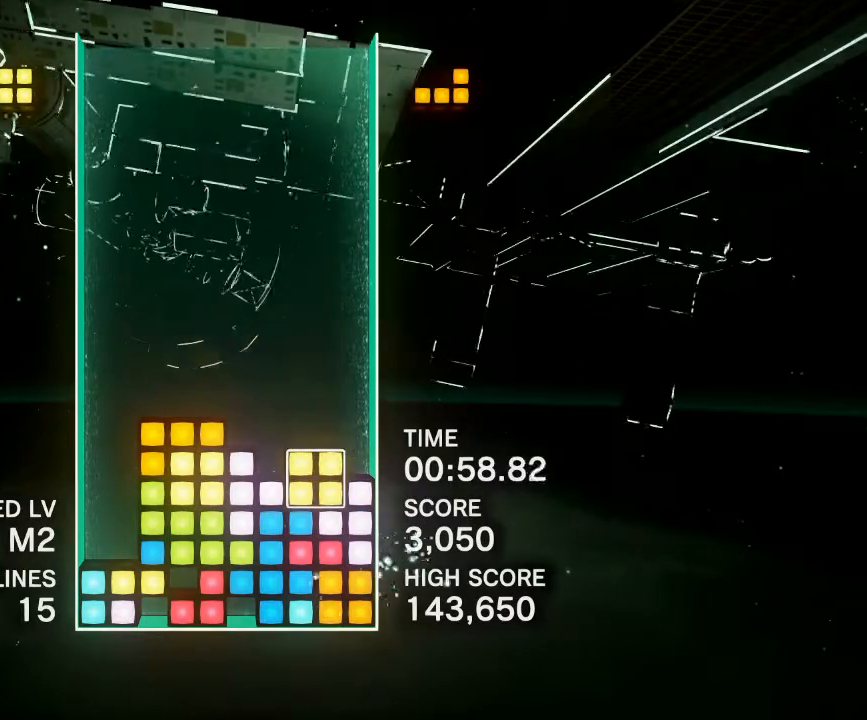
{"buttons": [], "events": []}
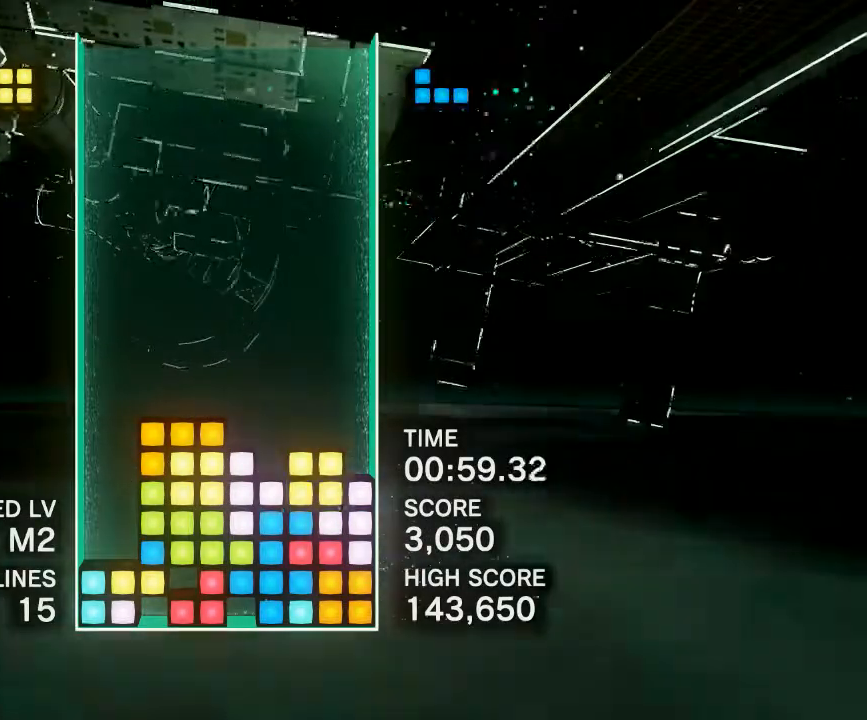
{"buttons": [], "events": [[50, "DPAD_RIGHT", "down"], [150, "CIRCLE", "down"], [200, "CIRCLE", "up"], [300, "DPAD_RIGHT", "up"], [317, "CIRCLE", "down"], [417, "CIRCLE", "up"]]}
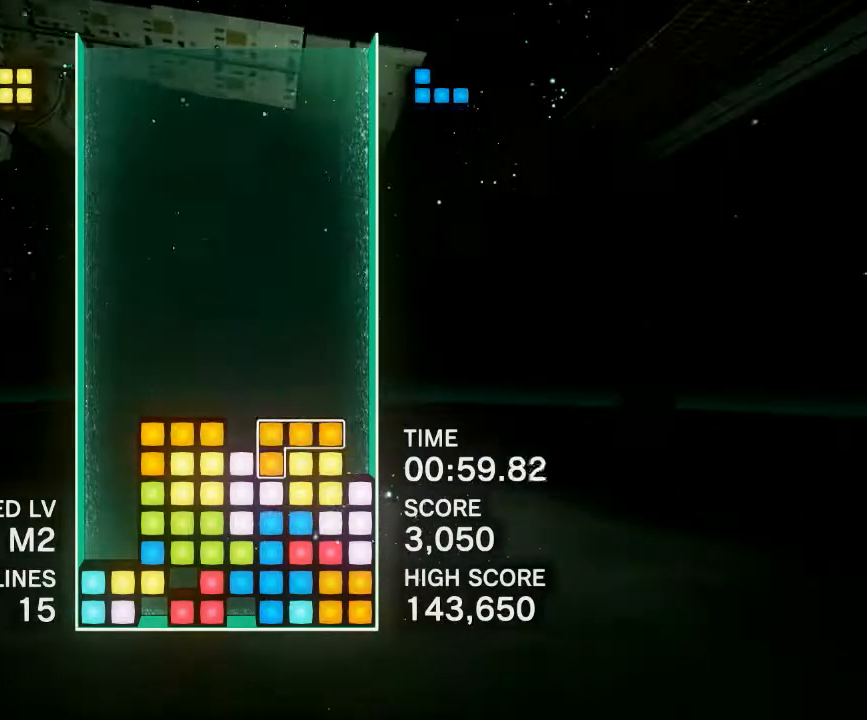
{"buttons": [], "events": [[450, "DPAD_RIGHT", "down"], [500, "DPAD_RIGHT", "up"]]}
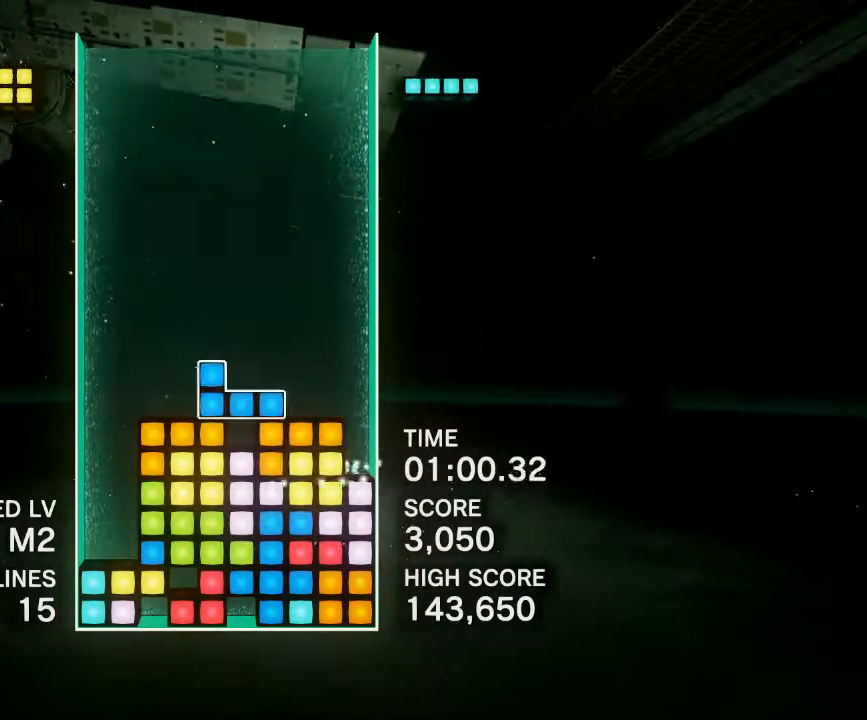
{"buttons": ["DPAD_LEFT"], "events": [[100, "CIRCLE", "down"], [200, "CIRCLE", "up"], [267, "DPAD_RIGHT", "down"], [333, "CIRCLE", "down"], [367, "DPAD_RIGHT", "up"], [467, "CIRCLE", "up"], [500, "DPAD_LEFT", "down"]]}
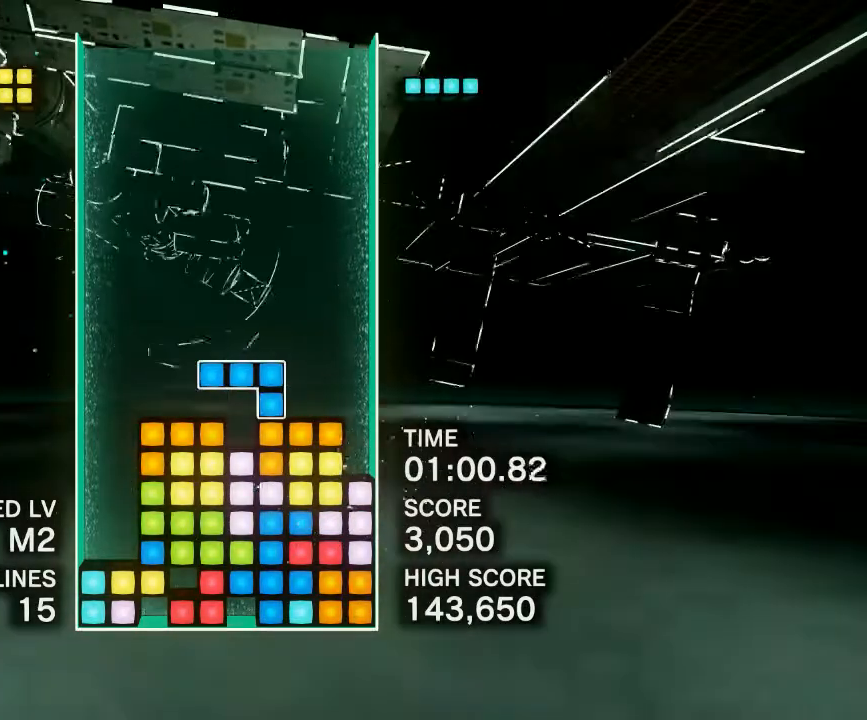
{"buttons": [], "events": [[100, "DPAD_LEFT", "up"], [200, "DPAD_LEFT", "down"], [267, "DPAD_LEFT", "up"]]}
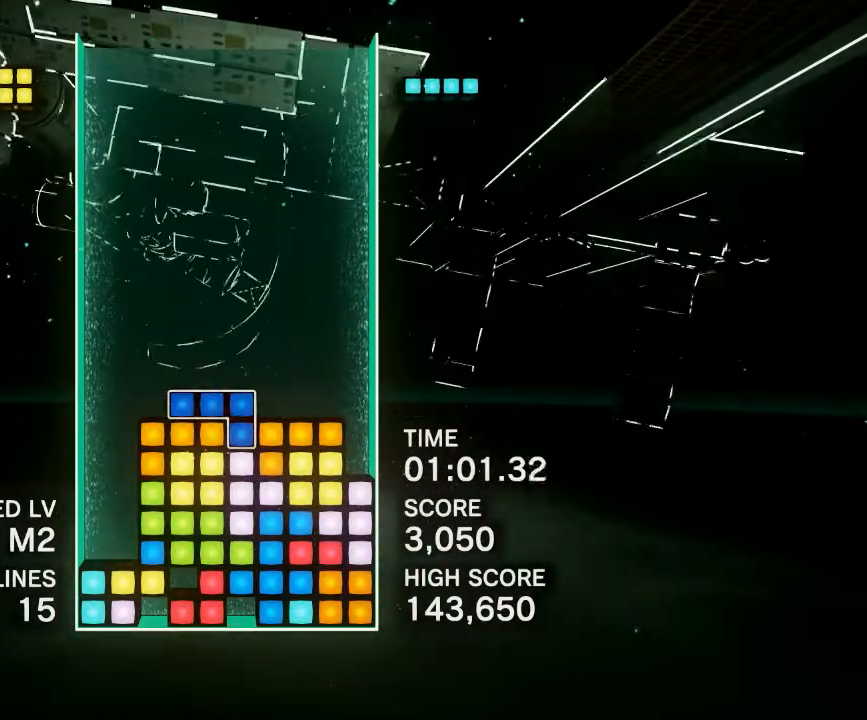
{"buttons": [], "events": [[133, "DPAD_LEFT", "down"], [250, "CIRCLE", "down"], [383, "CIRCLE", "up"], [467, "DPAD_LEFT", "up"]]}
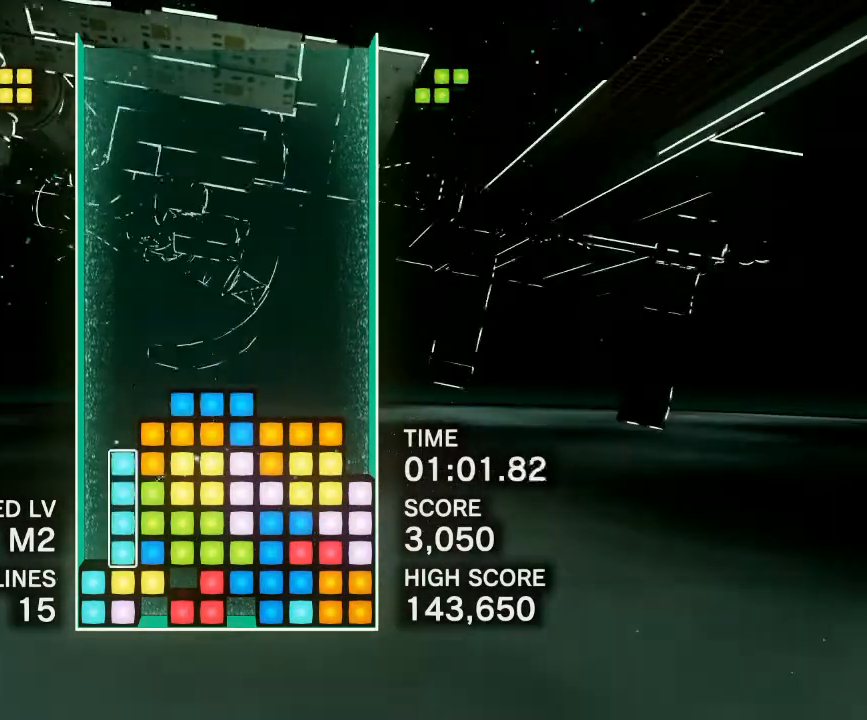
{"buttons": [], "events": [[50, "DPAD_RIGHT", "down"], [200, "DPAD_RIGHT", "up"]]}
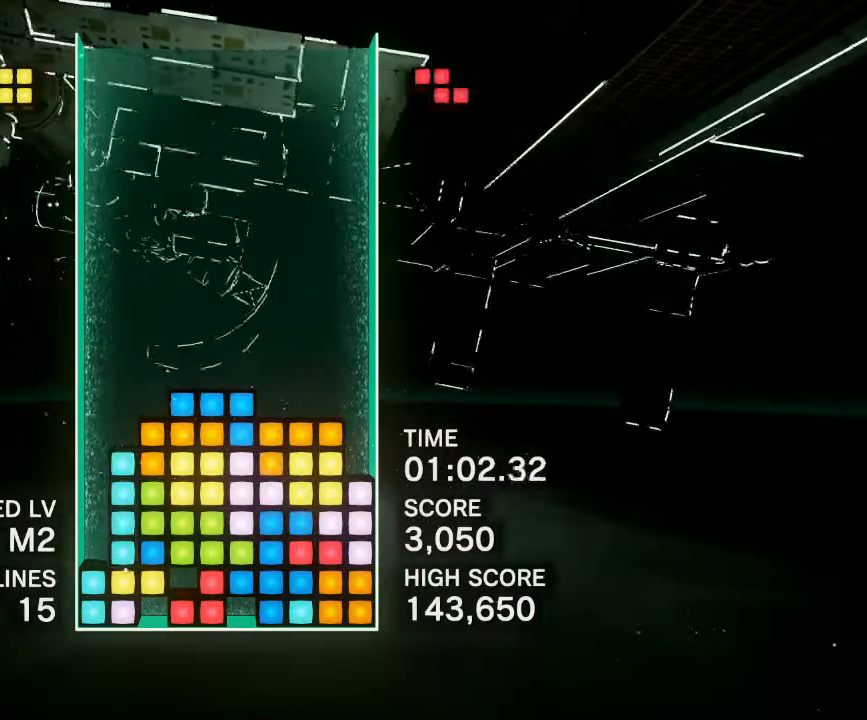
{"buttons": [], "events": [[33, "DPAD_RIGHT", "down"], [133, "DPAD_RIGHT", "up"], [333, "CIRCLE", "down"], [433, "CIRCLE", "up"]]}
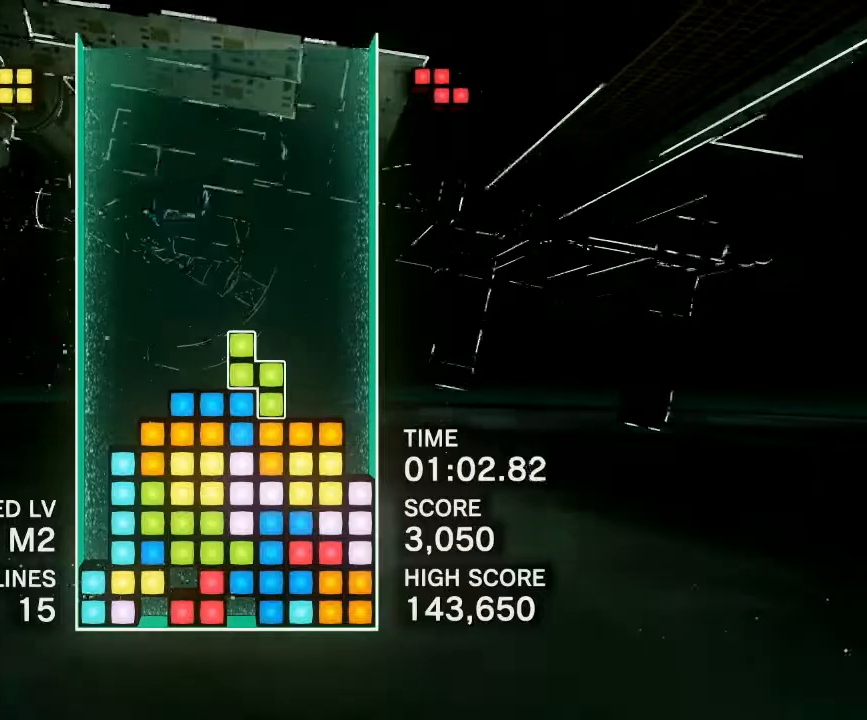
{"buttons": [], "events": []}
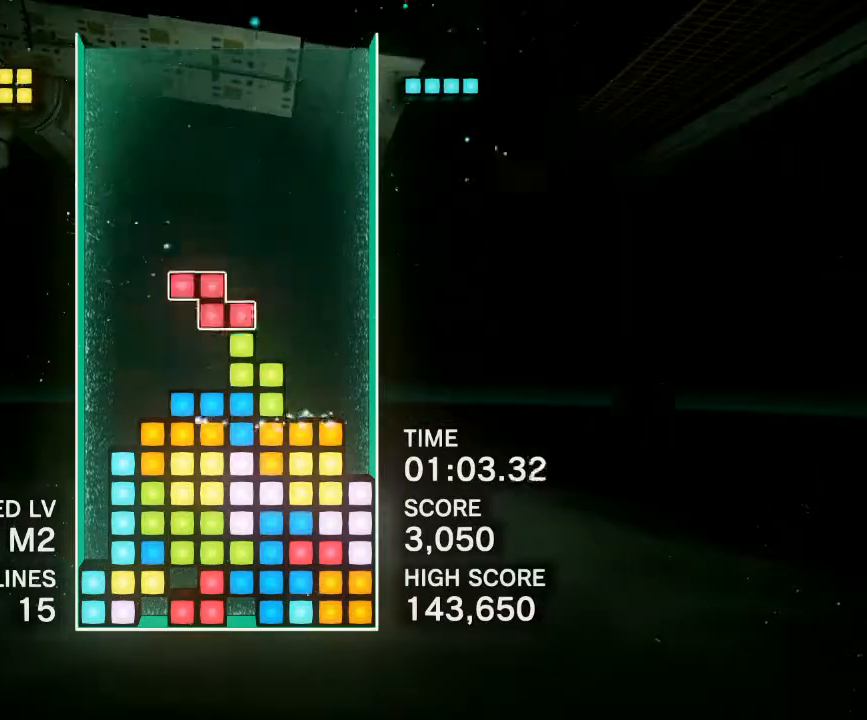
{"buttons": [], "events": [[17, "DPAD_LEFT", "down"], [67, "DPAD_LEFT", "up"], [183, "DPAD_LEFT", "down"], [283, "DPAD_LEFT", "up"], [300, "CIRCLE", "down"], [417, "CIRCLE", "up"]]}
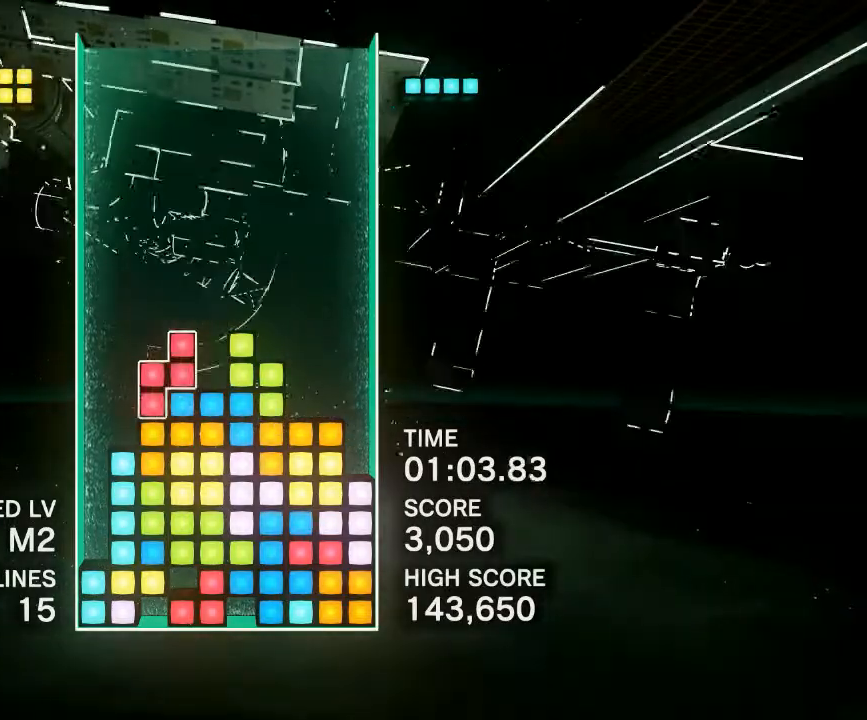
{"buttons": [], "events": [[183, "DPAD_LEFT", "down"], [250, "DPAD_LEFT", "up"]]}
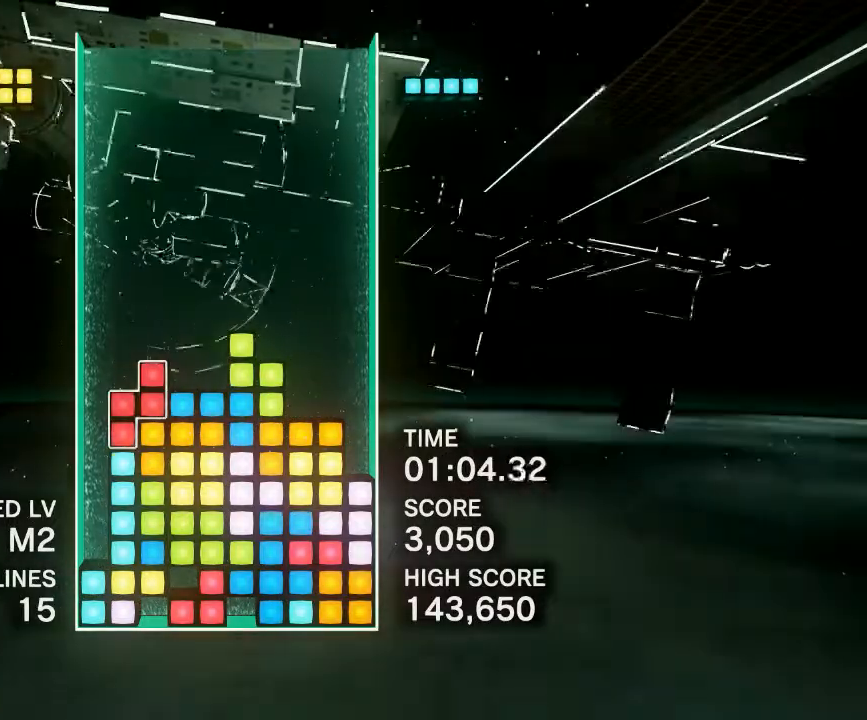
{"buttons": ["DPAD_LEFT"], "events": [[333, "DPAD_LEFT", "down"]]}
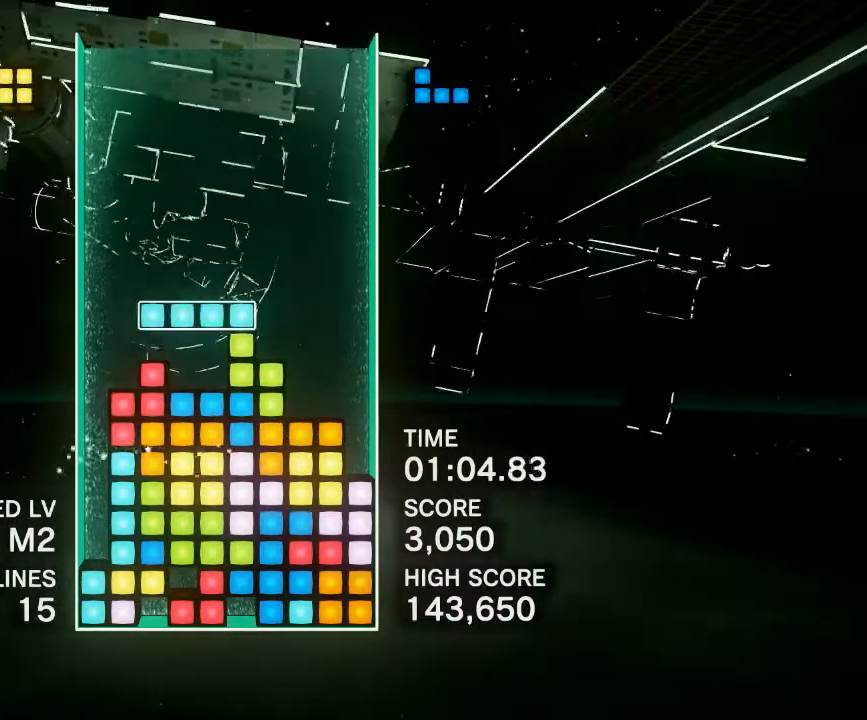
{"buttons": [], "events": [[183, "CIRCLE", "down"], [283, "CIRCLE", "up"], [450, "DPAD_LEFT", "up"]]}
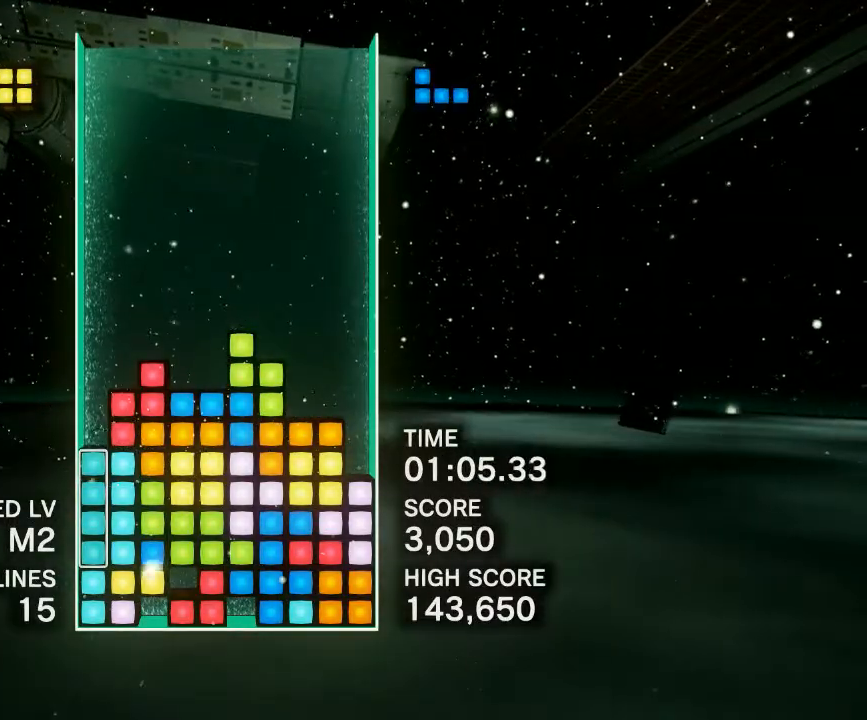
{"buttons": ["DPAD_RIGHT"], "events": [[283, "DPAD_RIGHT", "down"]]}
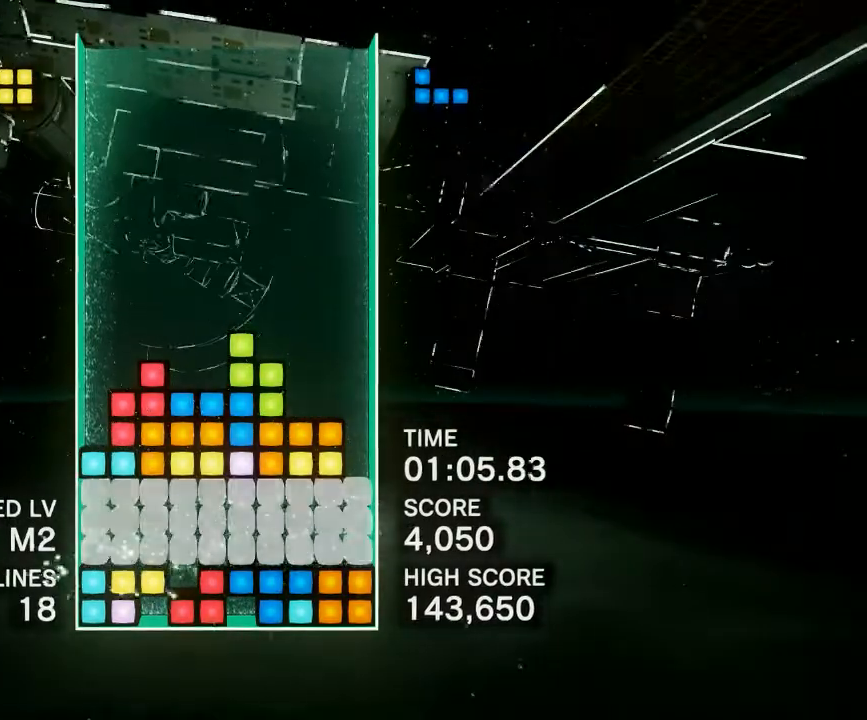
{"buttons": [], "events": [[83, "DPAD_RIGHT", "up"], [400, "CIRCLE", "down"], [500, "CIRCLE", "up"]]}
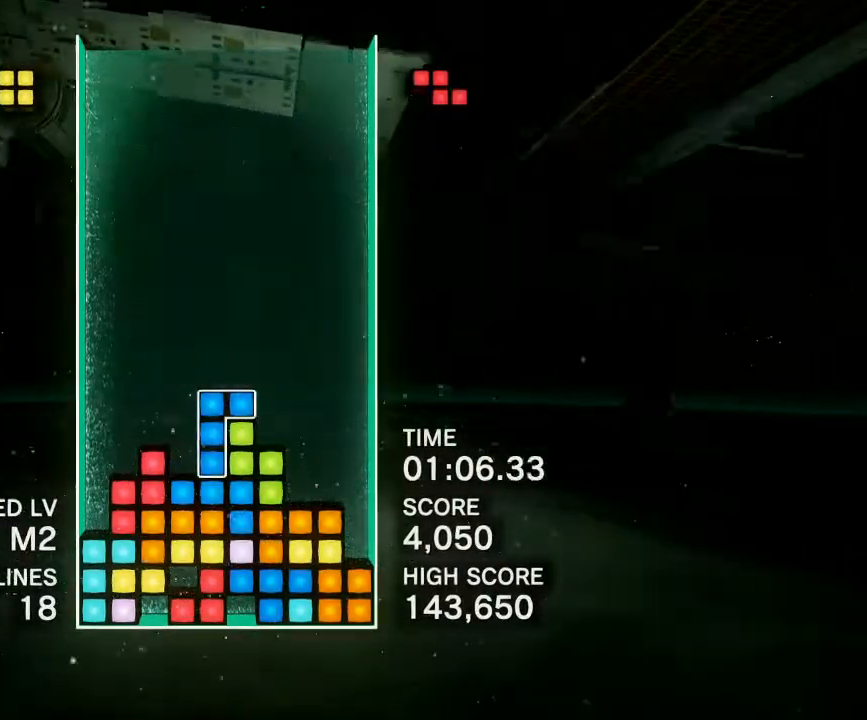
{"buttons": ["CIRCLE"], "events": [[50, "DPAD_RIGHT", "down"], [83, "CIRCLE", "down"], [183, "CIRCLE", "up"], [267, "CIRCLE", "down"], [383, "CIRCLE", "up"], [450, "DPAD_RIGHT", "up"], [467, "CIRCLE", "down"]]}